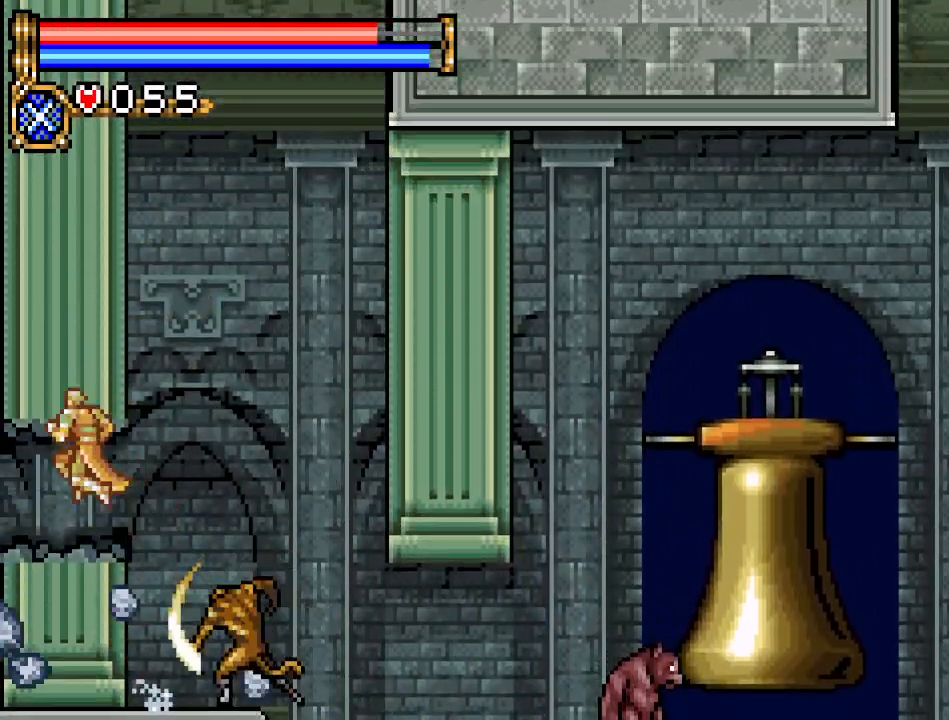
Gameplay with a controller (Nintendo layout); each line is a JSON object with the inputs held at the frame after it. "events" lists button and stick changes between this image and that frame as [ms after this image, input, new state], when the widget could be followed in between. Not read: L3 R3.
{"buttons": ["DPAD_LEFT"], "events": []}
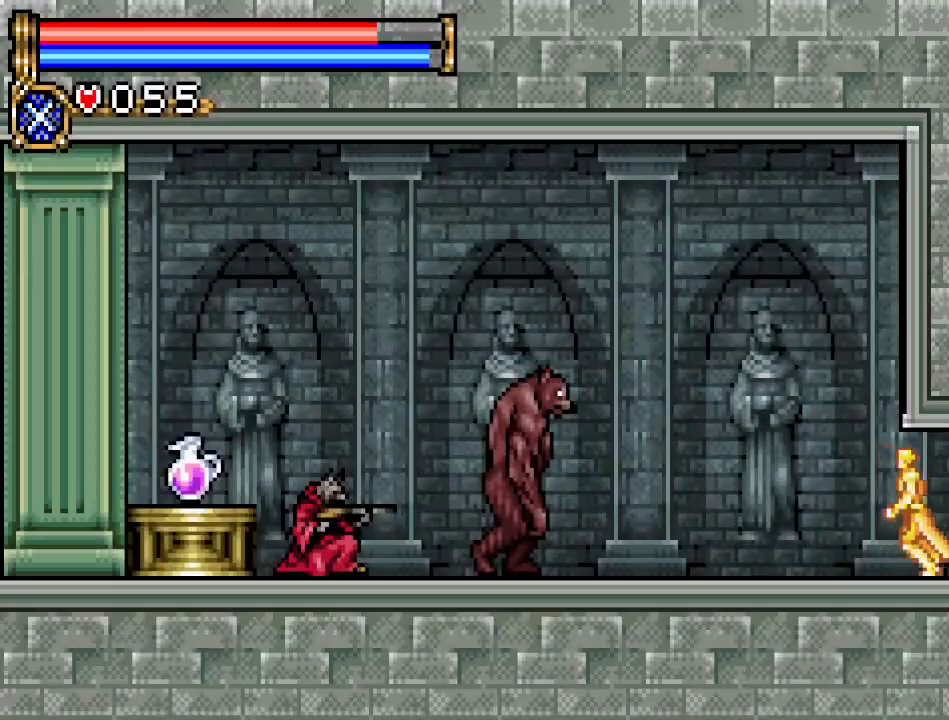
{"buttons": ["A", "DPAD_LEFT"], "events": [[301, "A", "down"]]}
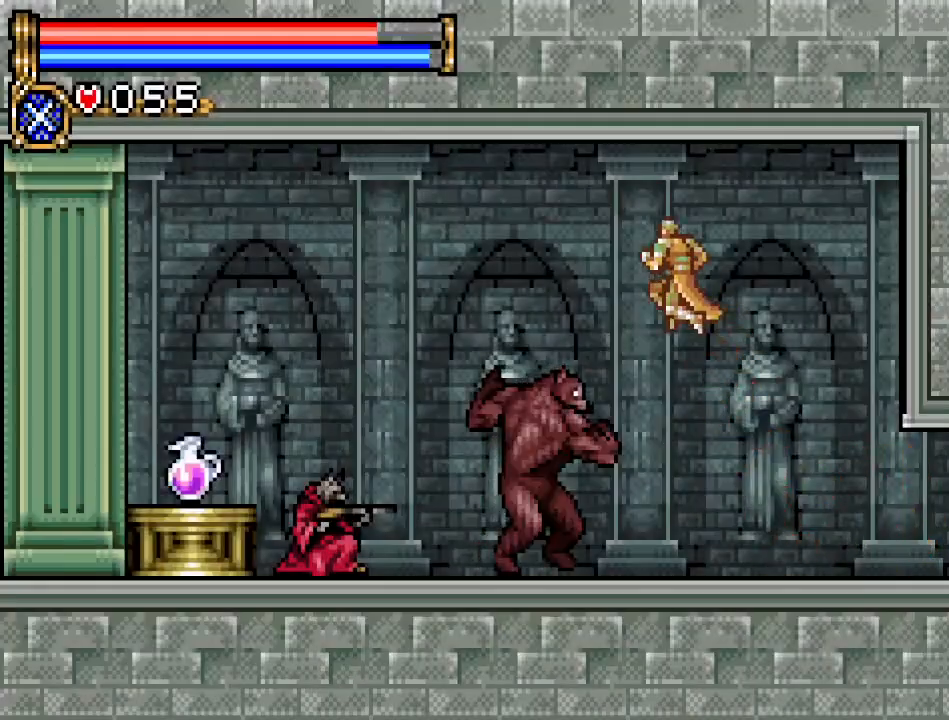
{"buttons": ["A", "DPAD_LEFT"], "events": [[267, "A", "up"], [467, "A", "down"]]}
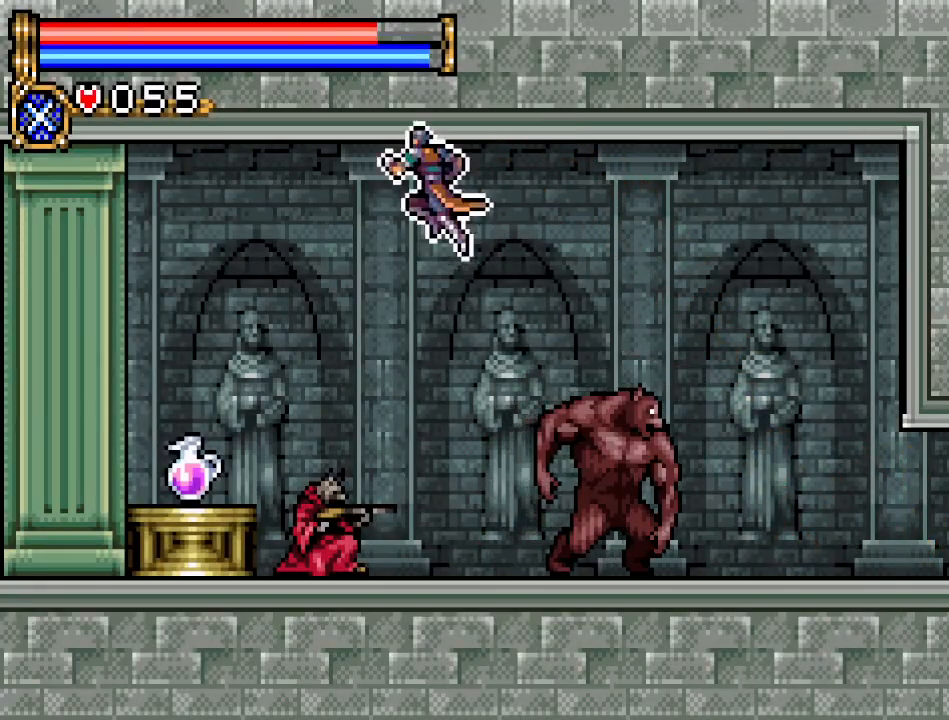
{"buttons": ["DPAD_LEFT"], "events": [[217, "A", "up"]]}
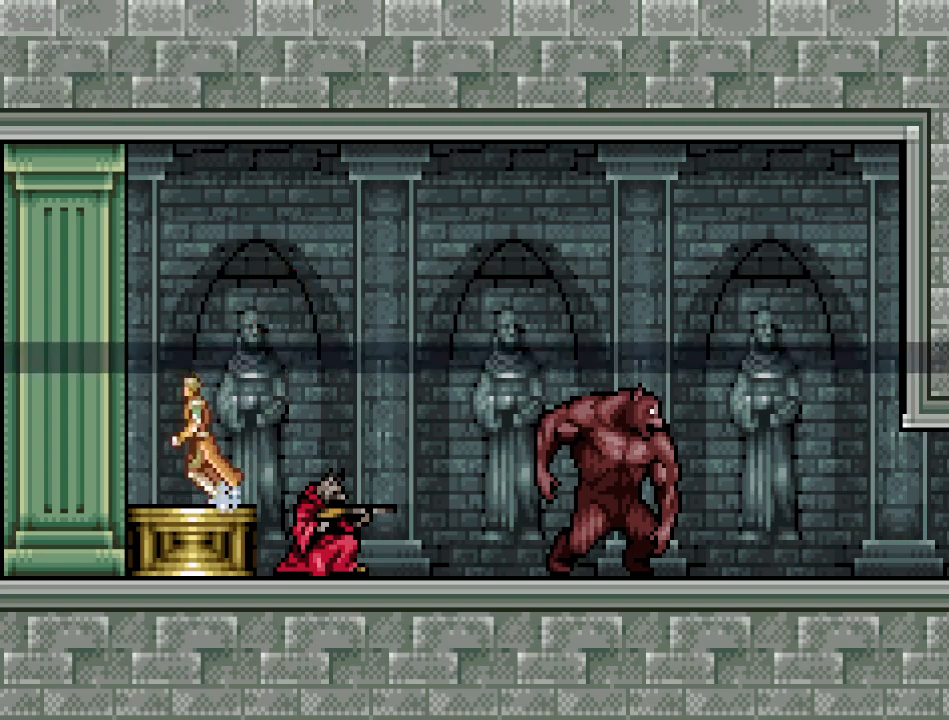
{"buttons": ["DPAD_RIGHT"], "events": [[200, "DPAD_LEFT", "up"], [284, "A", "down"], [417, "A", "up"], [484, "DPAD_RIGHT", "down"]]}
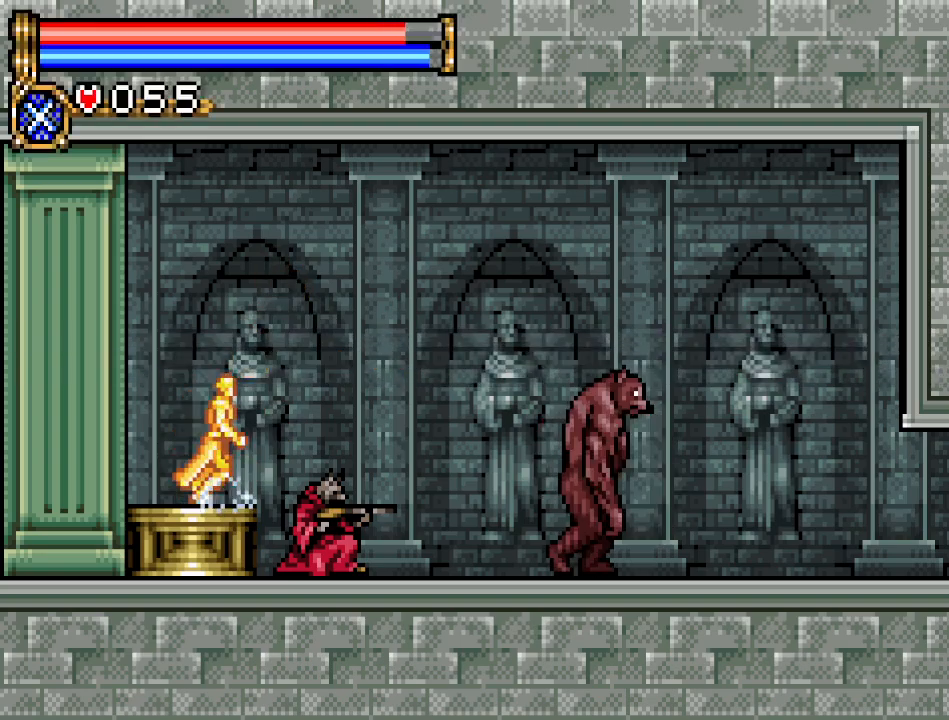
{"buttons": ["DPAD_RIGHT"], "events": [[66, "A", "down"], [350, "A", "up"]]}
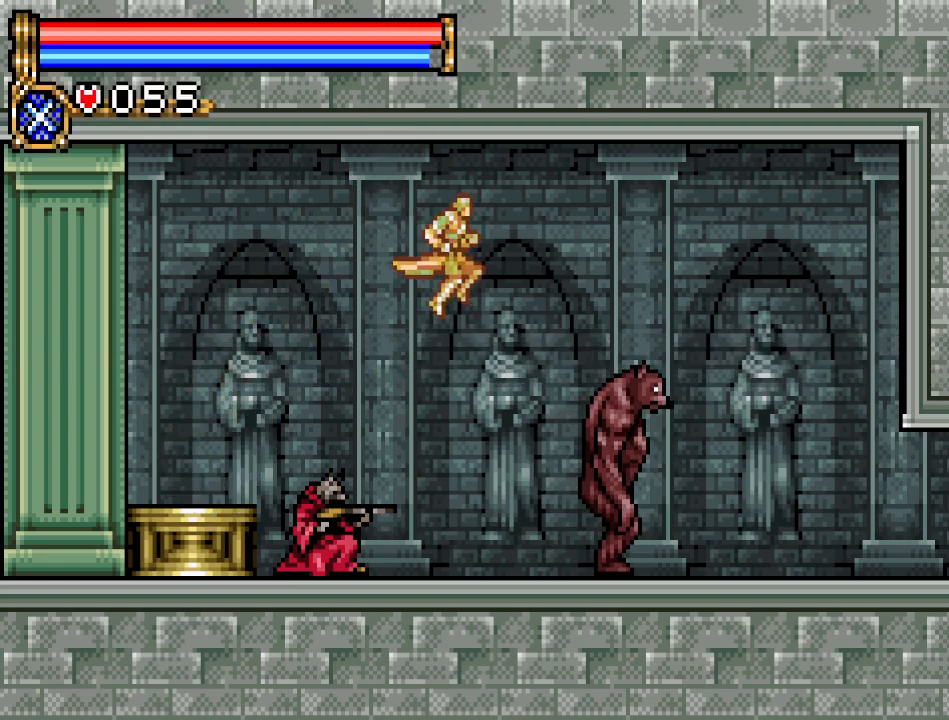
{"buttons": ["DPAD_RIGHT"], "events": [[134, "A", "down"], [384, "A", "up"]]}
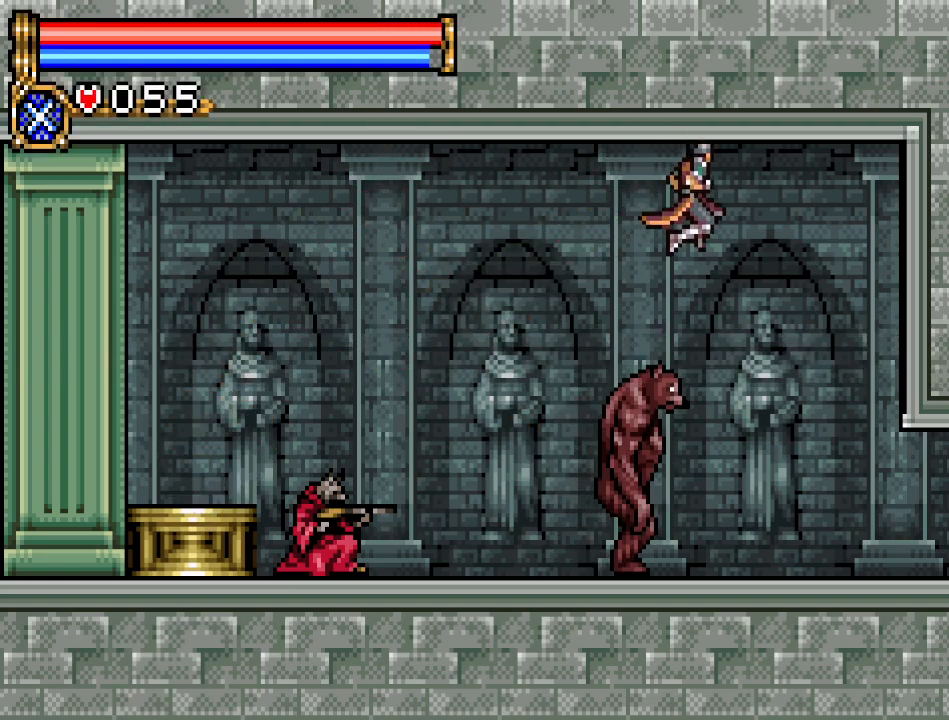
{"buttons": ["DPAD_RIGHT"], "events": []}
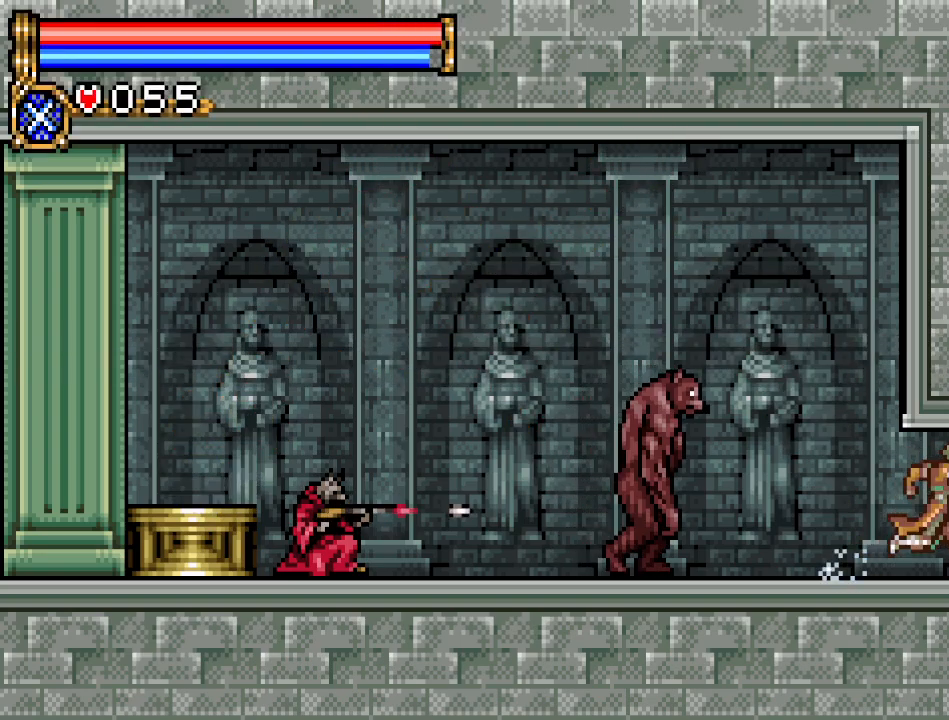
{"buttons": ["DPAD_RIGHT"], "events": []}
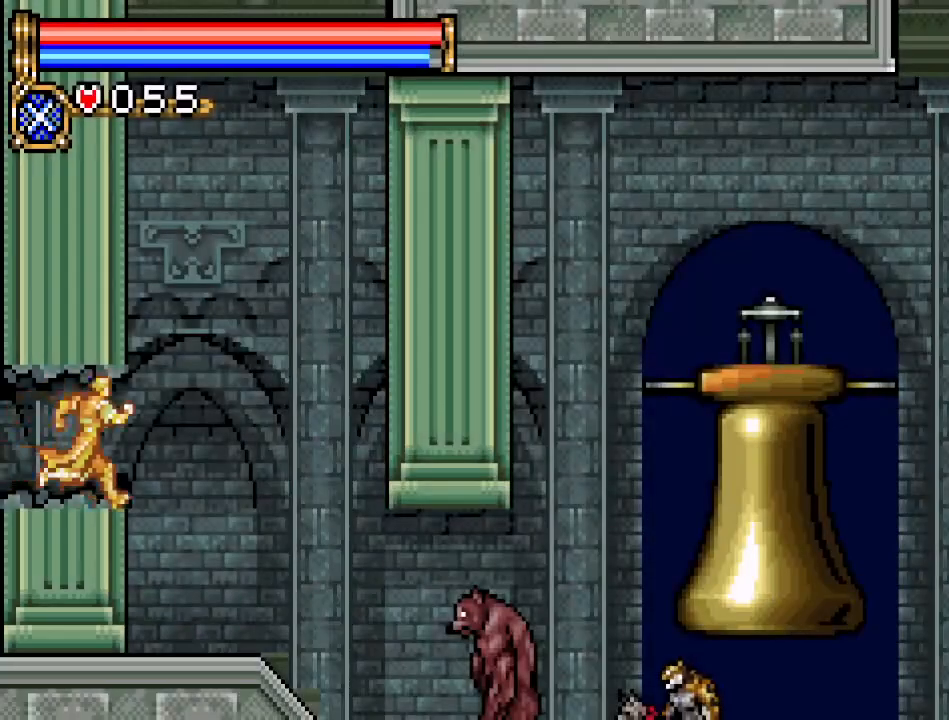
{"buttons": ["A", "DPAD_UP"], "events": [[167, "A", "down"], [467, "DPAD_RIGHT", "up"], [500, "DPAD_UP", "down"]]}
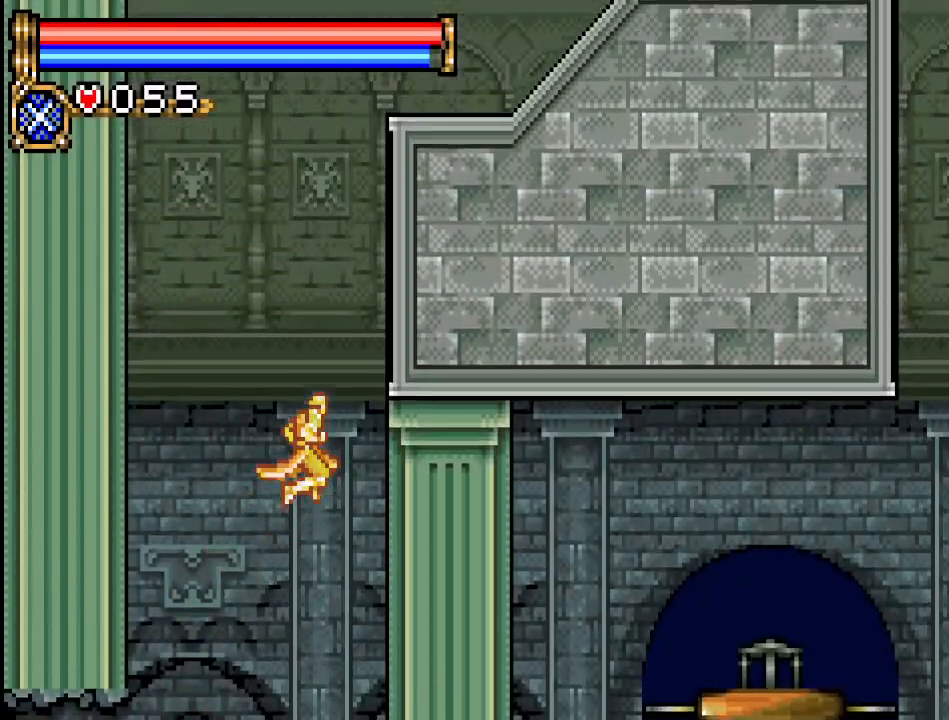
{"buttons": ["DPAD_RIGHT"], "events": [[34, "A", "up"], [34, "R1", "down"], [167, "R1", "up"], [184, "DPAD_RIGHT", "down"], [317, "DPAD_UP", "up"]]}
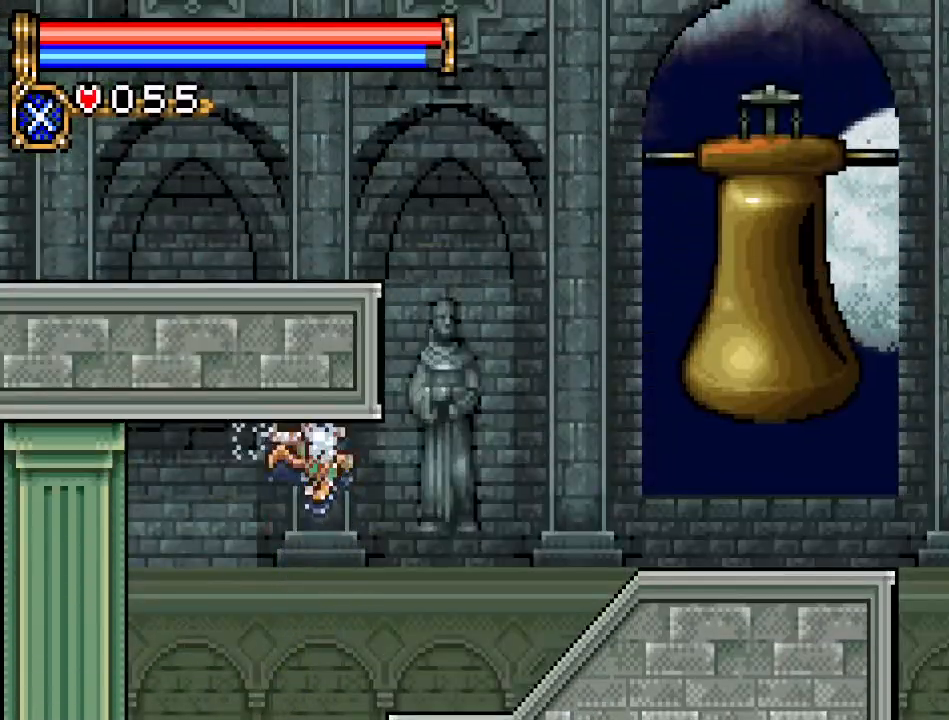
{"buttons": ["DPAD_RIGHT"], "events": []}
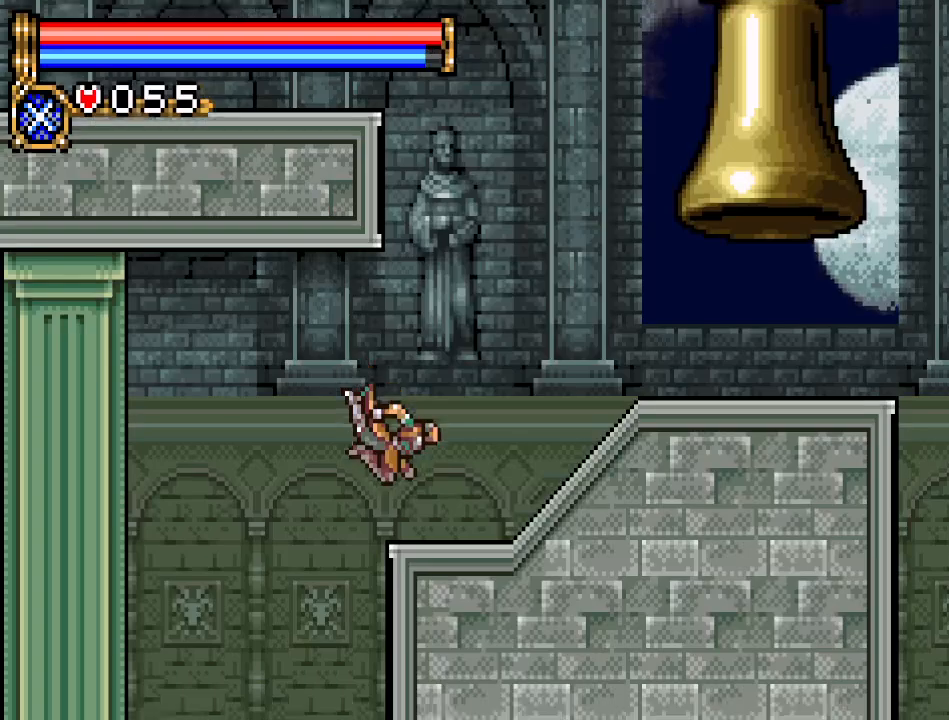
{"buttons": ["DPAD_LEFT"], "events": [[167, "A", "down"], [167, "DPAD_RIGHT", "up"], [434, "A", "up"], [467, "DPAD_LEFT", "down"]]}
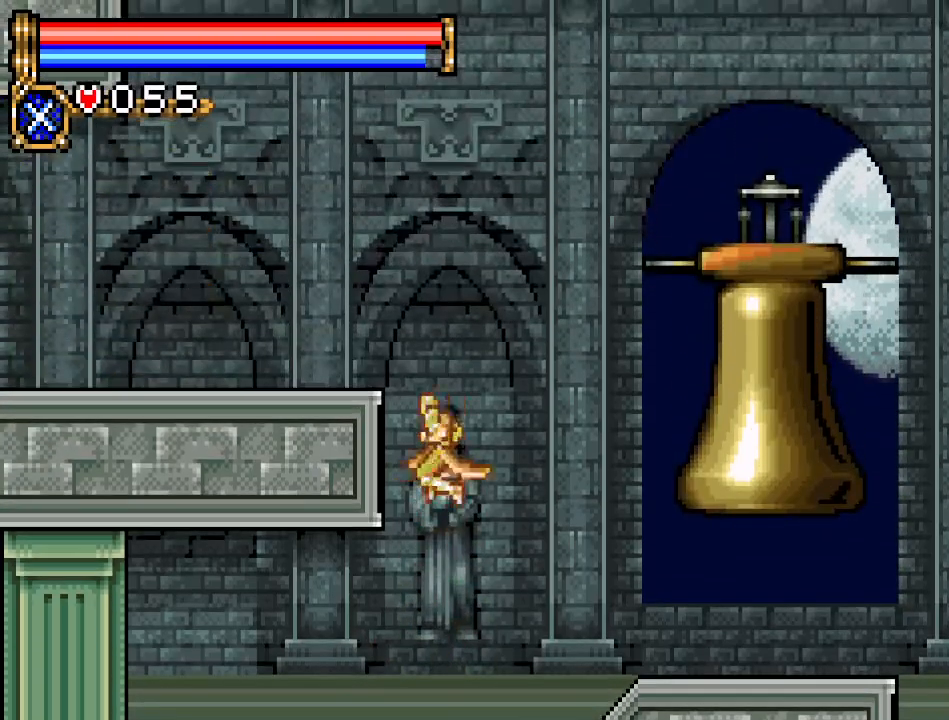
{"buttons": ["DPAD_LEFT"], "events": [[33, "A", "down"], [200, "A", "up"]]}
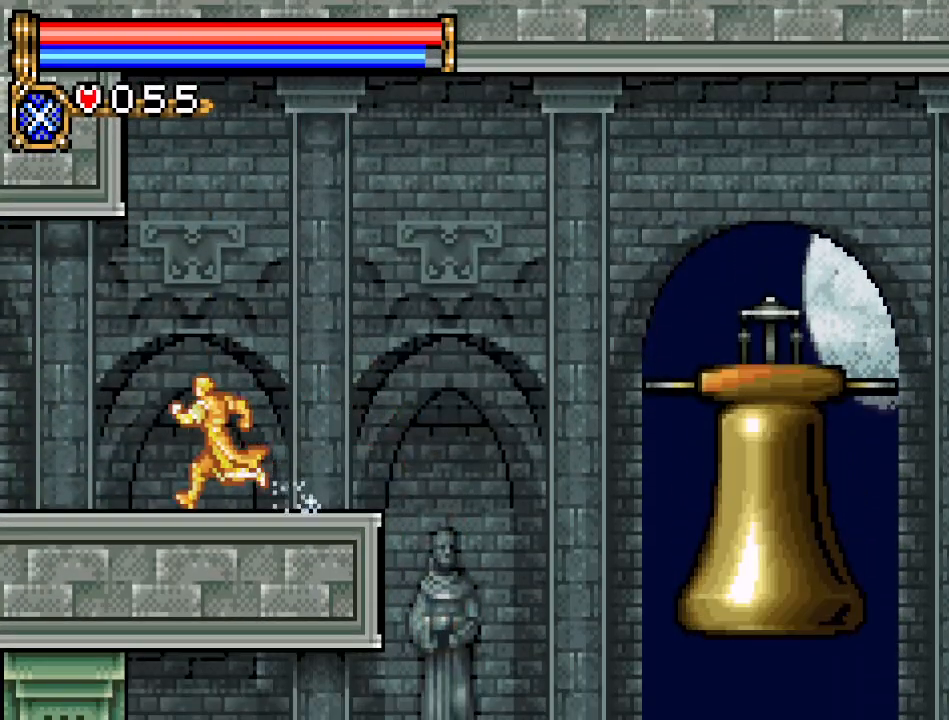
{"buttons": ["DPAD_LEFT"], "events": []}
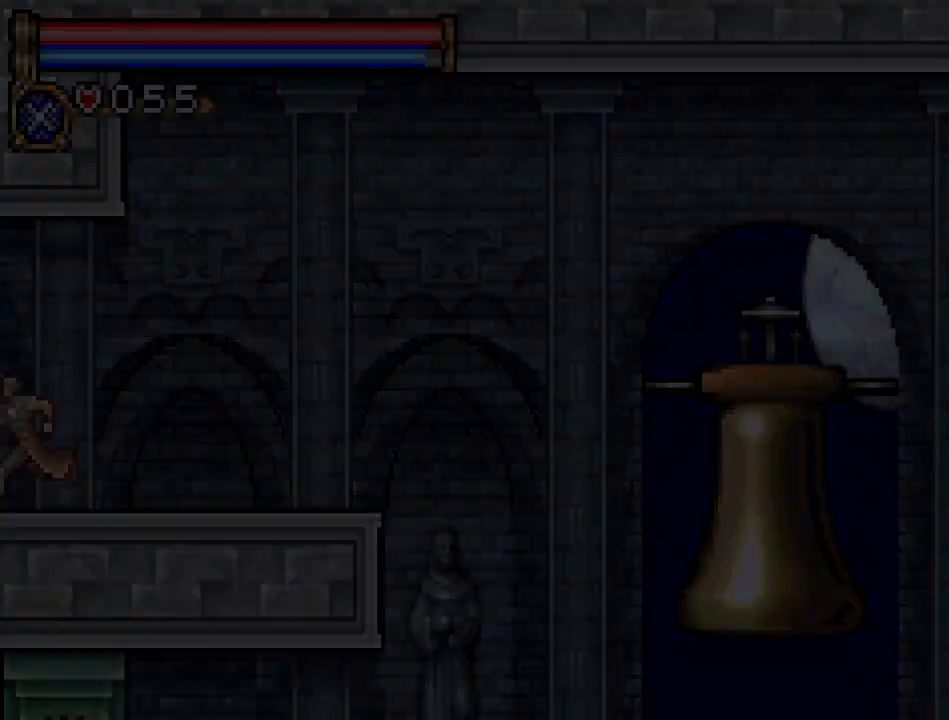
{"buttons": ["DPAD_LEFT"], "events": []}
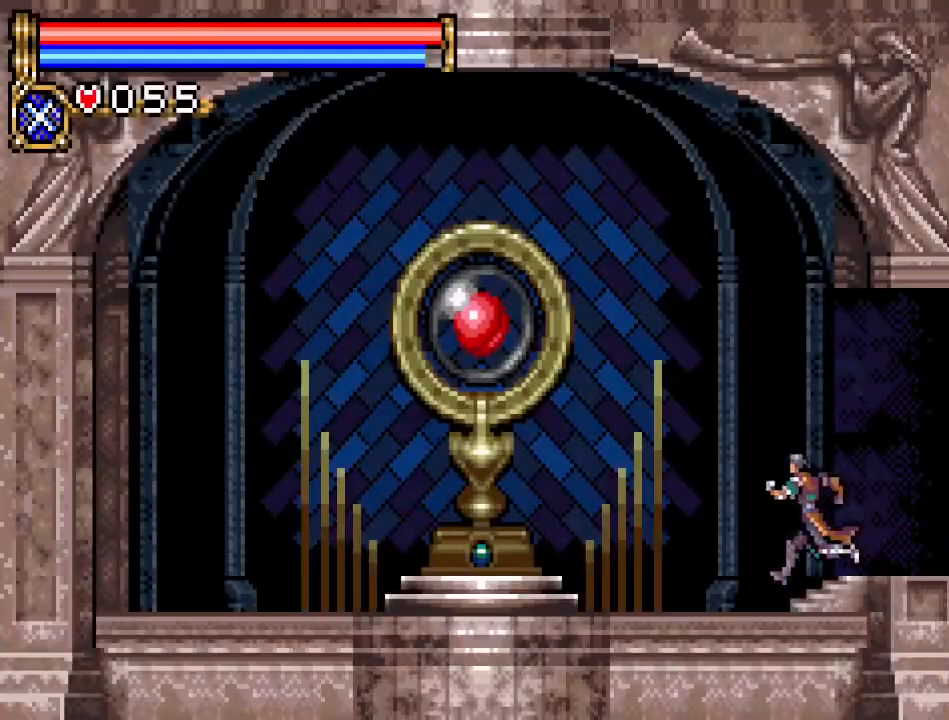
{"buttons": ["DPAD_LEFT"], "events": []}
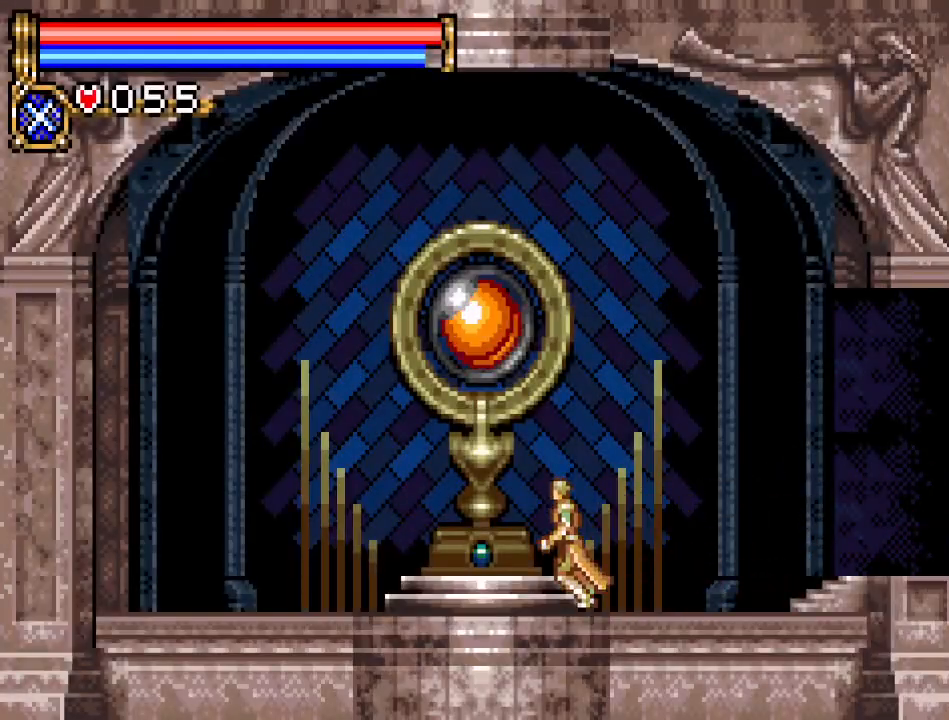
{"buttons": [], "events": [[133, "DPAD_LEFT", "up"]]}
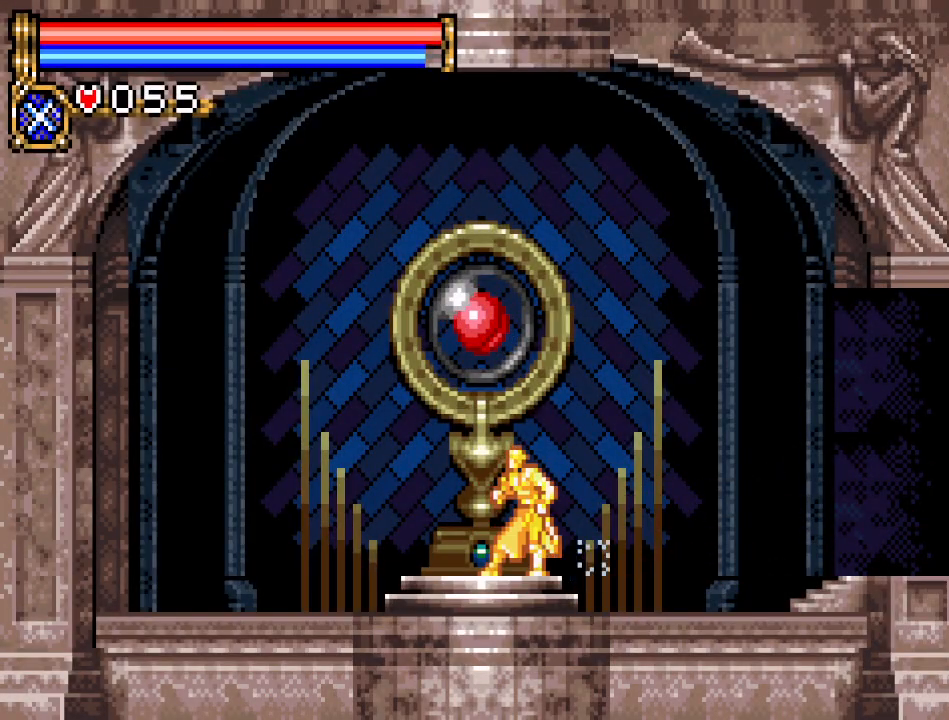
{"buttons": [], "events": [[100, "DPAD_LEFT", "down"], [184, "DPAD_LEFT", "up"], [367, "START", "down"], [484, "START", "up"]]}
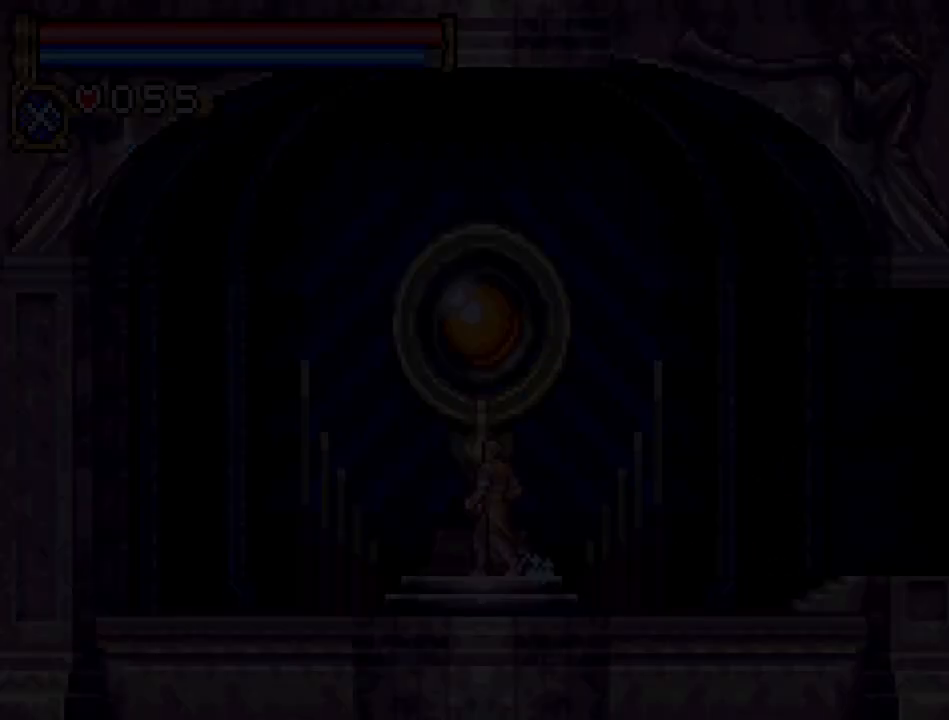
{"buttons": ["A"], "events": [[484, "A", "down"]]}
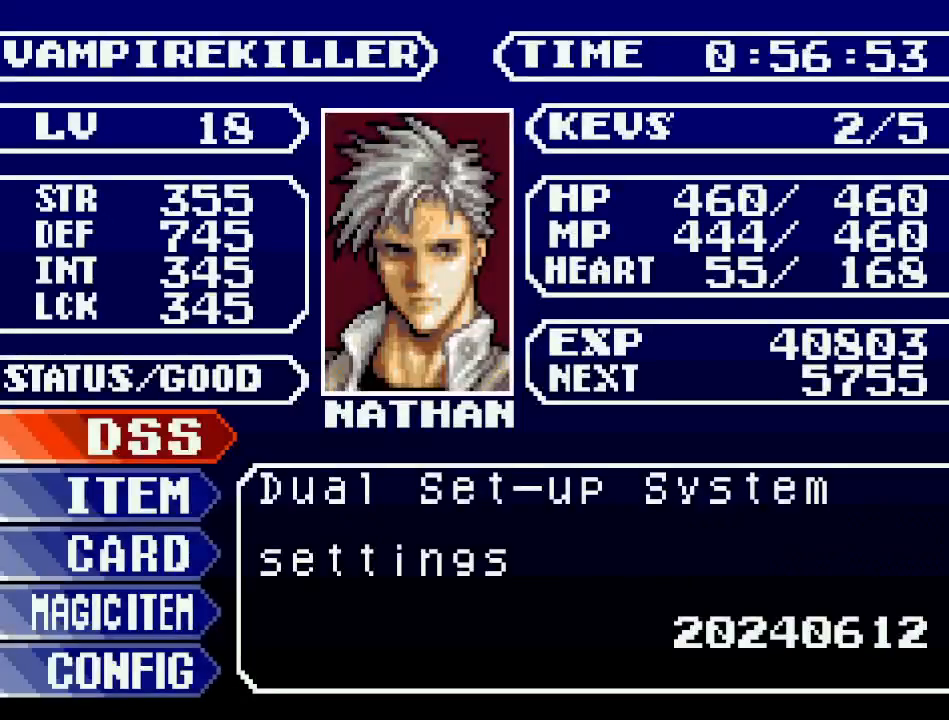
{"buttons": [], "events": [[150, "A", "up"]]}
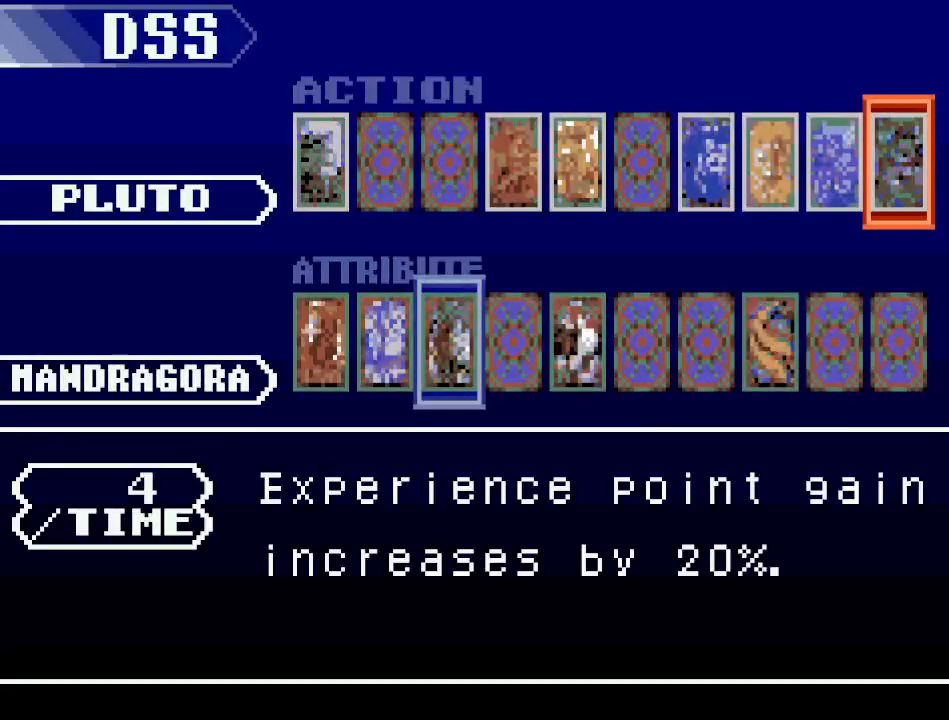
{"buttons": [], "events": [[50, "DPAD_DOWN", "down"], [150, "DPAD_DOWN", "up"], [350, "DPAD_RIGHT", "down"], [450, "DPAD_RIGHT", "up"]]}
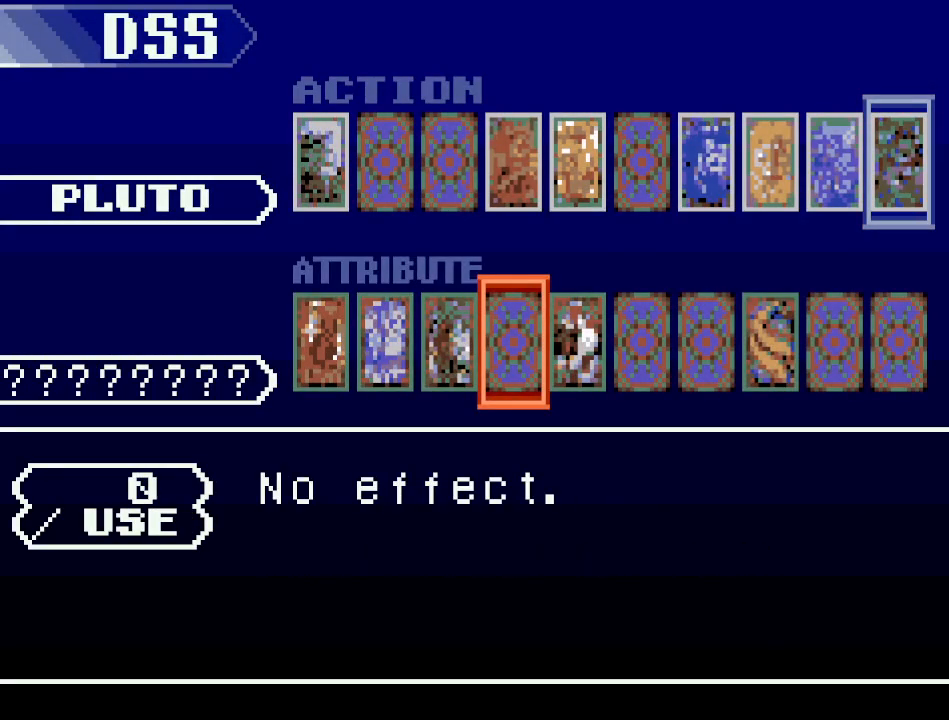
{"buttons": [], "events": [[17, "DPAD_RIGHT", "down"], [117, "DPAD_RIGHT", "up"], [167, "DPAD_RIGHT", "down"], [267, "DPAD_RIGHT", "up"], [317, "DPAD_RIGHT", "down"], [417, "DPAD_RIGHT", "up"]]}
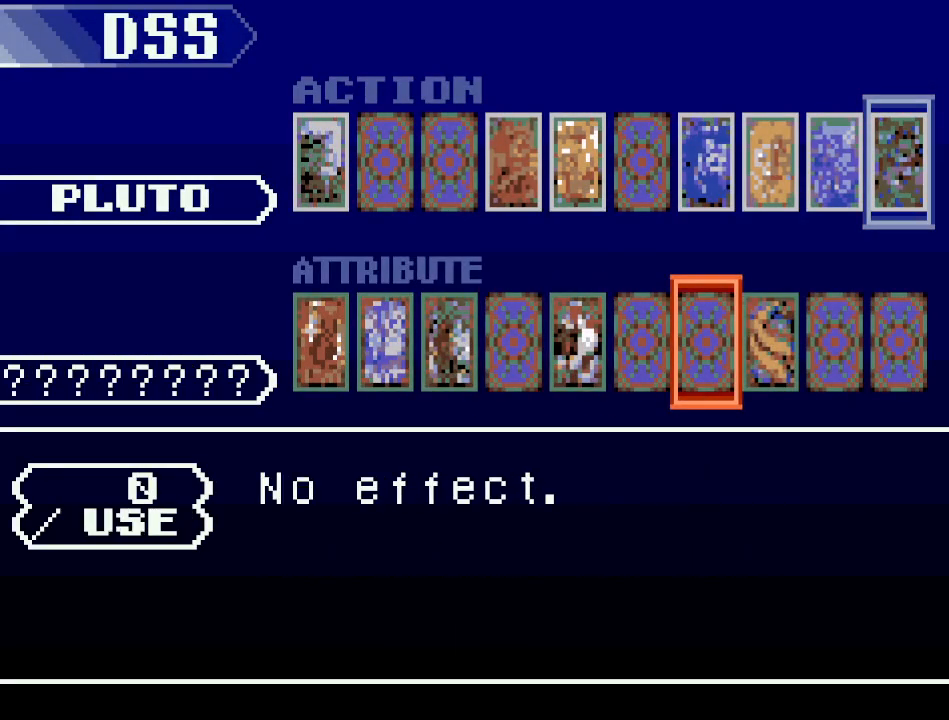
{"buttons": [], "events": [[16, "DPAD_RIGHT", "down"], [66, "DPAD_RIGHT", "up"], [333, "DPAD_UP", "down"], [383, "DPAD_UP", "up"]]}
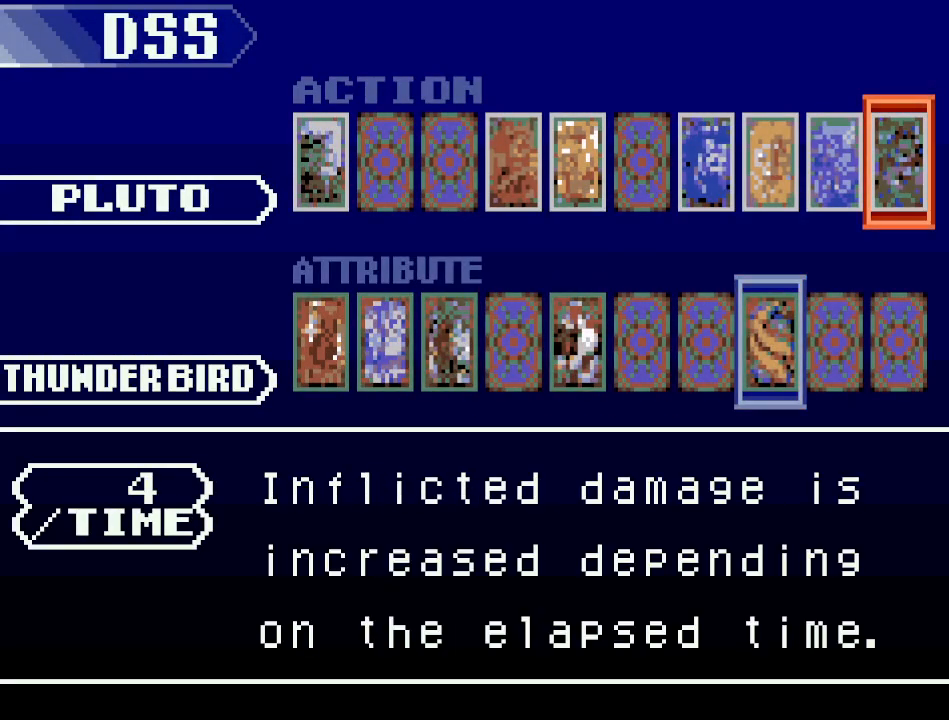
{"buttons": [], "events": [[17, "DPAD_LEFT", "down"], [84, "DPAD_LEFT", "up"], [184, "DPAD_LEFT", "down"], [267, "DPAD_LEFT", "up"], [317, "DPAD_LEFT", "down"], [451, "DPAD_LEFT", "up"]]}
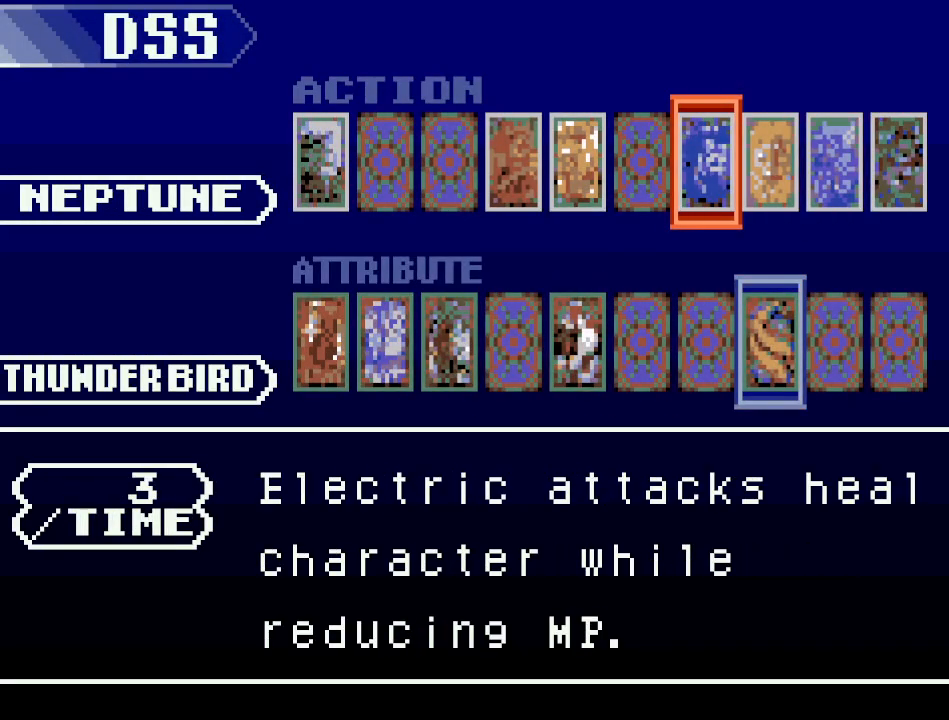
{"buttons": [], "events": [[66, "DPAD_RIGHT", "down"], [133, "DPAD_RIGHT", "up"], [233, "DPAD_RIGHT", "down"], [333, "DPAD_RIGHT", "up"]]}
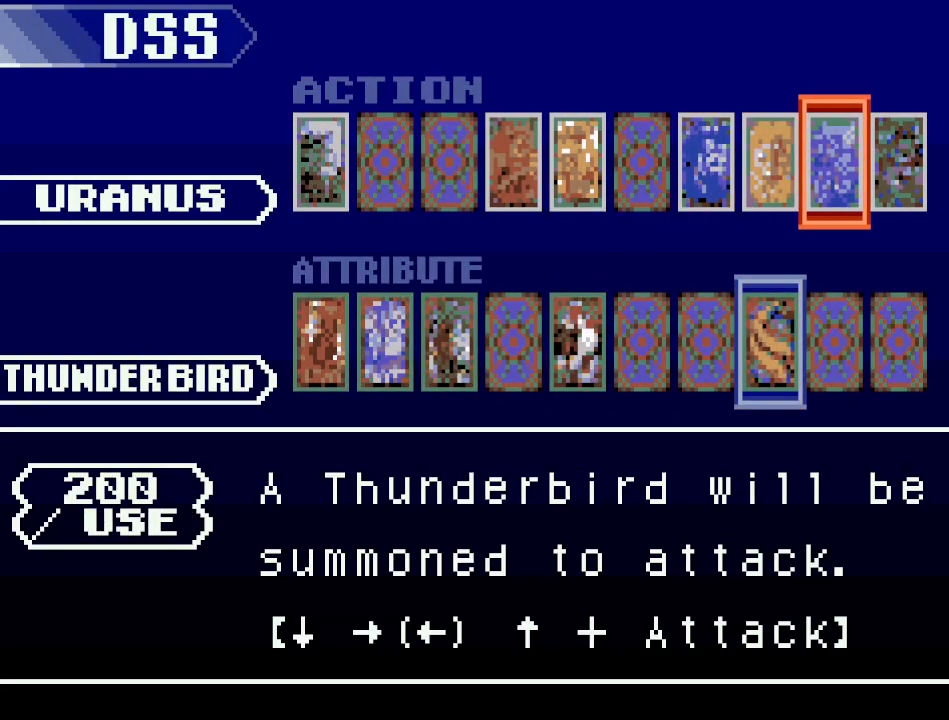
{"buttons": ["B"], "events": [[84, "A", "down"], [267, "A", "up"], [451, "B", "down"]]}
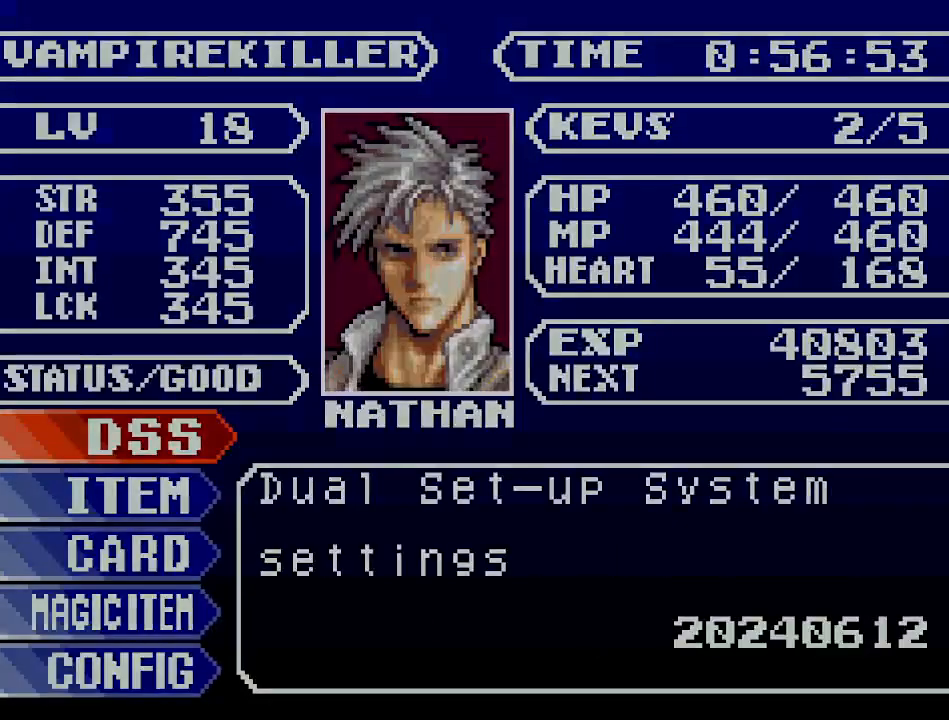
{"buttons": ["DPAD_UP"], "events": [[133, "B", "up"], [450, "DPAD_UP", "down"]]}
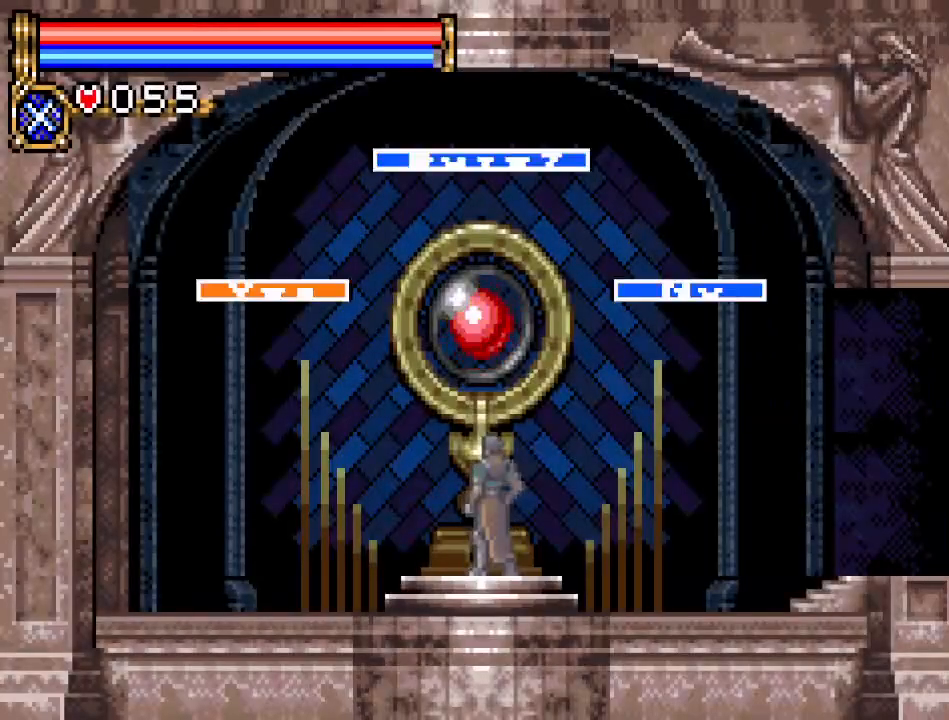
{"buttons": [], "events": [[50, "DPAD_UP", "up"], [267, "A", "down"], [384, "A", "up"]]}